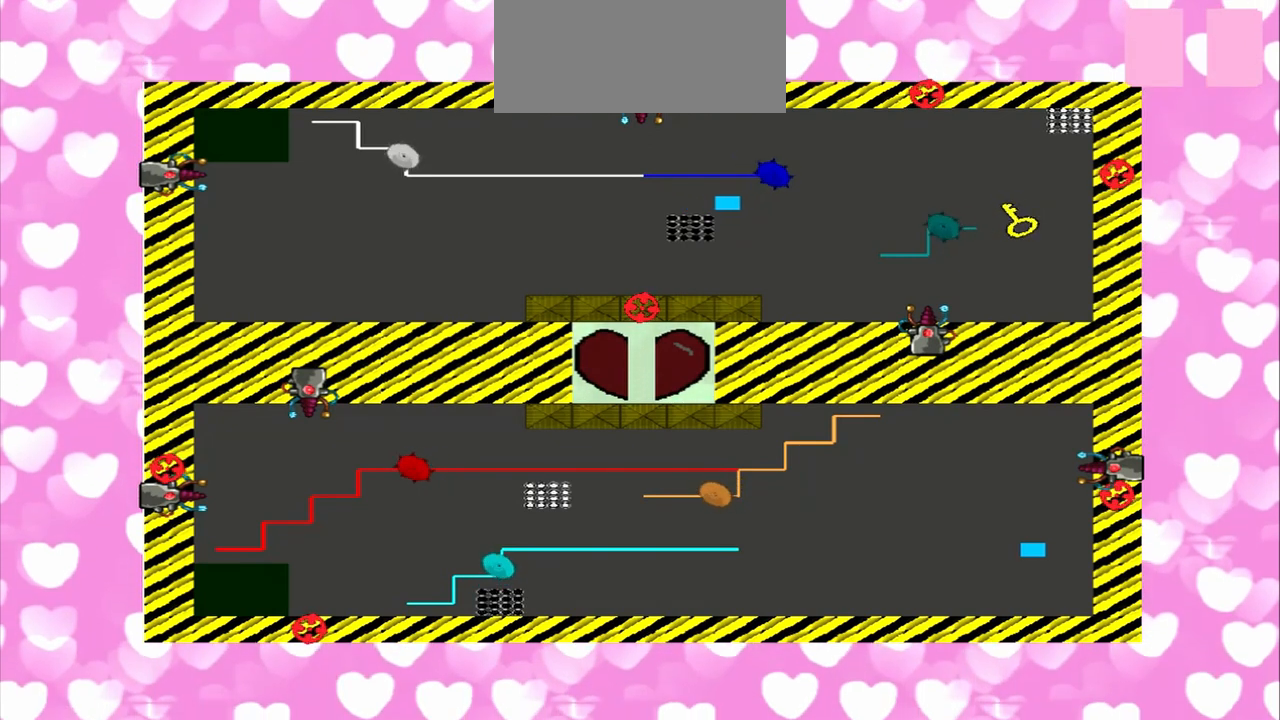
Gameplay with a controller (PlayStation layout); each line is a JSON object with the inputs held at the frame after it (dt_ms = milliseconds from this image to that frame). "events" lists button and stick changes between this image and that frame as [ms after this image, input, new state], when the widget could be followed in between. Not read: CROSS DPAD_DOWN DPAD_UP L2 L3 R2 R3.
{"dt_ms": 500, "buttons": [], "left_stick": "right", "right_stick": "right", "events": [[83, "left_stick", "up-right"], [83, "right_stick", "right"], [167, "left_stick", "down-left"], [167, "right_stick", "left"], [292, "left_stick", "up-right"], [292, "right_stick", "right"], [375, "left_stick", "right"], [375, "right_stick", "left"], [458, "right_stick", "right"]]}
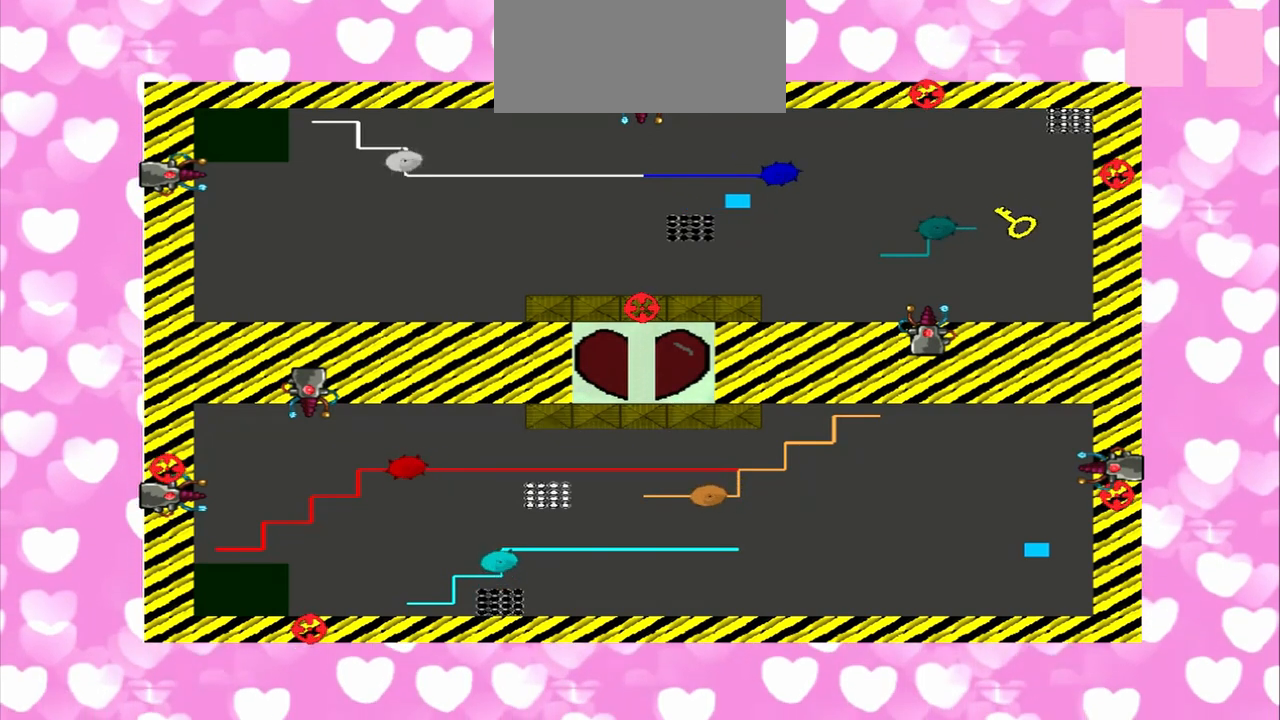
{"dt_ms": 500, "buttons": [], "left_stick": "down-left", "right_stick": "right", "events": [[42, "right_stick", "left"], [125, "left_stick", "down-left"], [292, "left_stick", "up-right"], [417, "left_stick", "down-left"], [417, "right_stick", "right"]]}
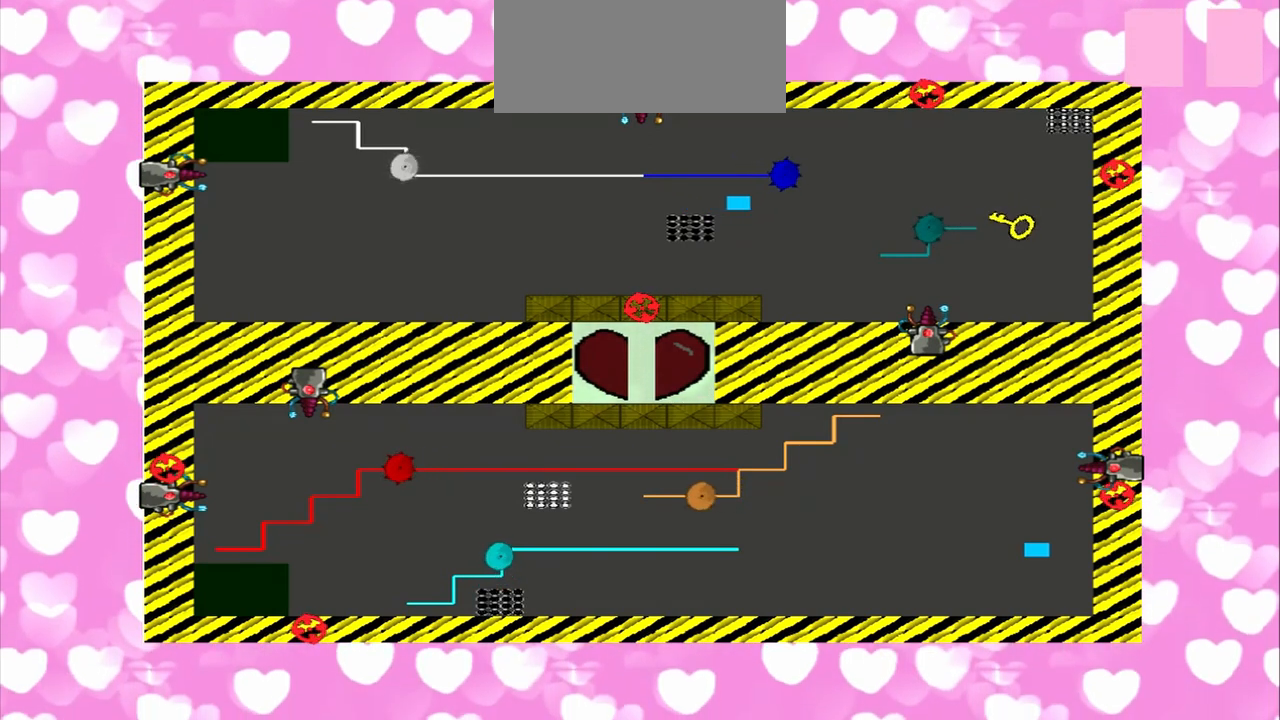
{"dt_ms": 500, "buttons": [], "left_stick": "down-left", "right_stick": "left", "events": [[42, "left_stick", "up-right"], [42, "right_stick", "left"], [208, "left_stick", "down-left"], [292, "right_stick", "right"], [375, "right_stick", "left"]]}
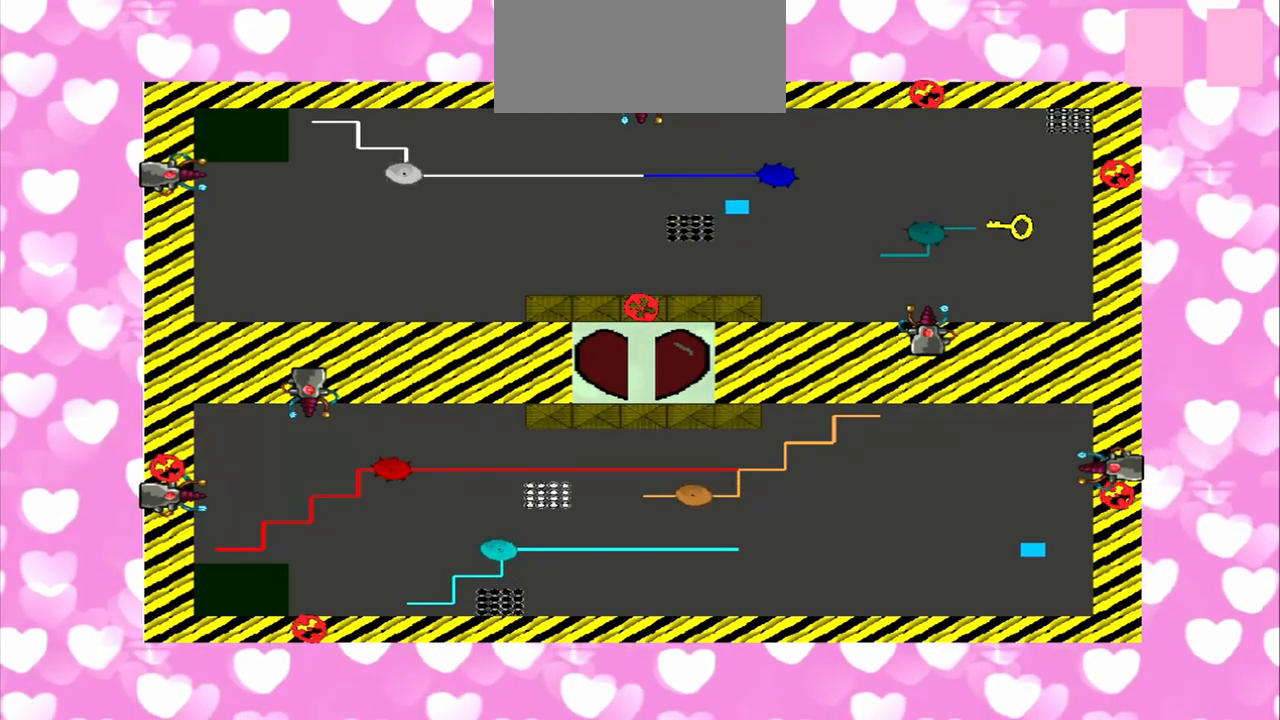
{"dt_ms": 500, "buttons": [], "left_stick": "down-left", "right_stick": "right", "events": [[125, "left_stick", "up-right"], [292, "left_stick", "down-left"], [375, "right_stick", "right"]]}
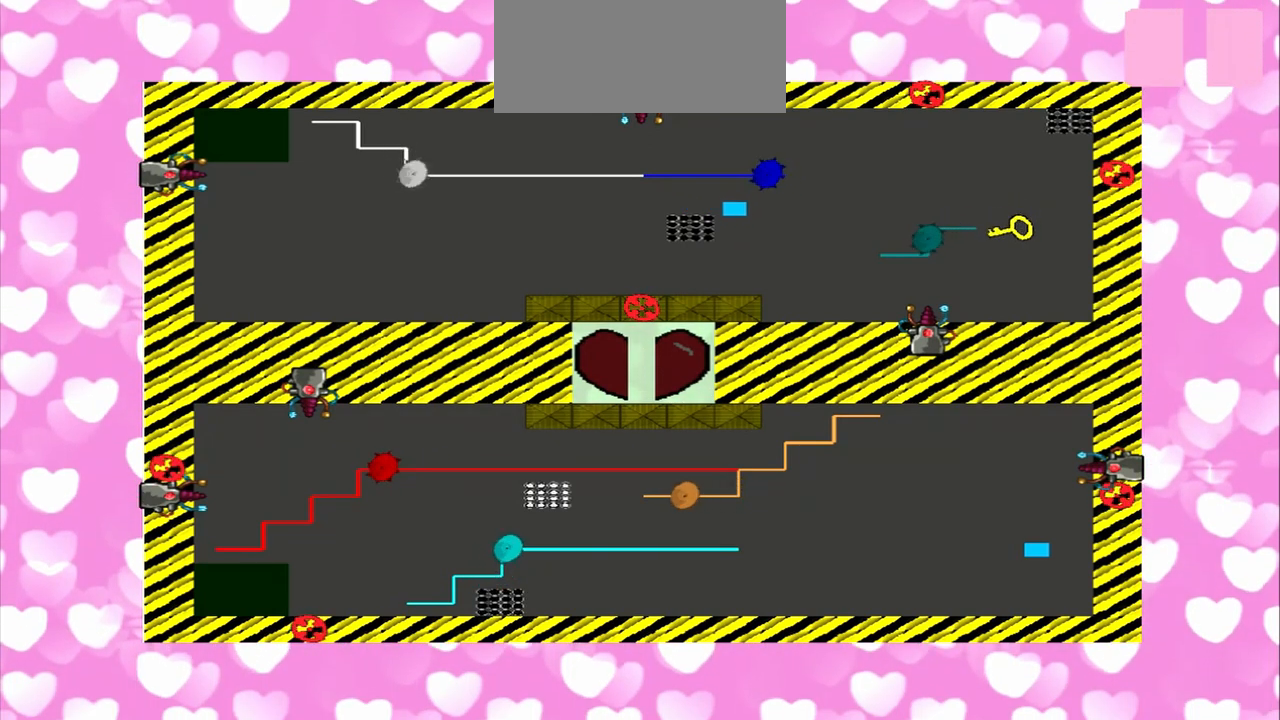
{"dt_ms": 1000, "buttons": [], "left_stick": "down-left", "right_stick": "left", "events": [[42, "left_stick", "up-right"], [42, "right_stick", "left"], [208, "left_stick", "down-left"], [583, "left_stick", "down-right"], [708, "right_stick", "right"], [792, "right_stick", "left"], [917, "left_stick", "up-left"], [1000, "left_stick", "down-left"]]}
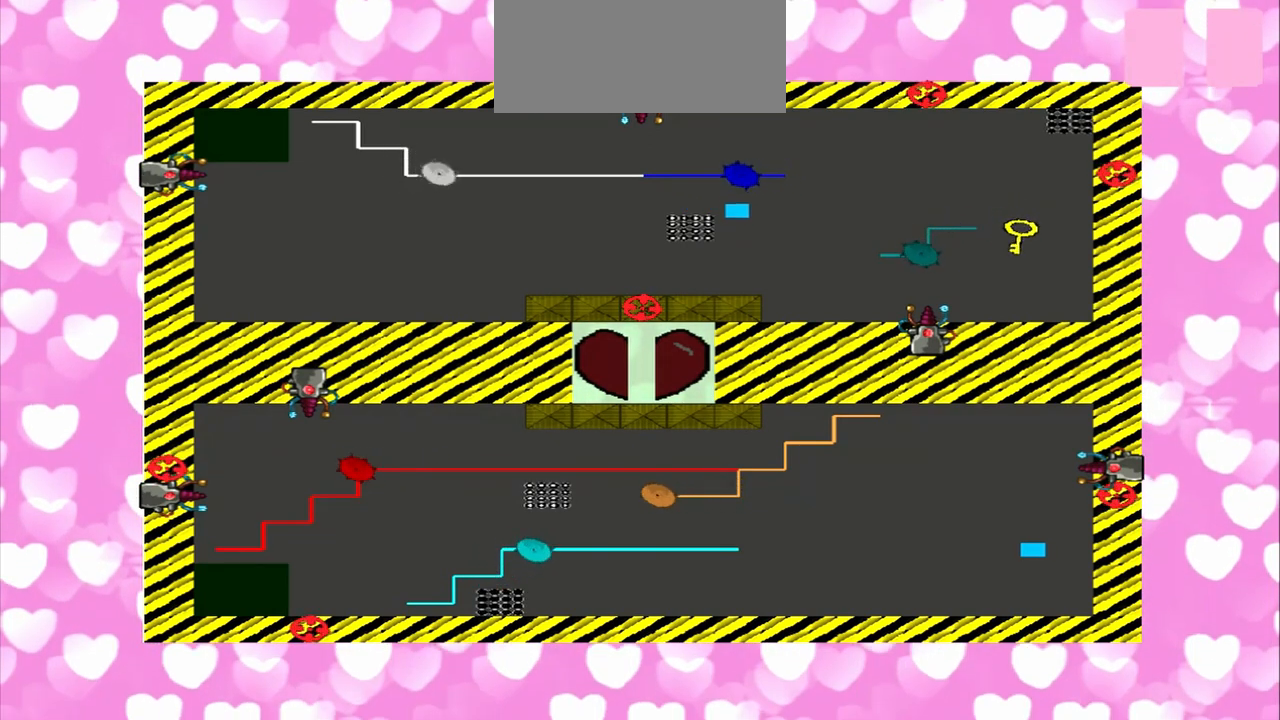
{"dt_ms": 500, "buttons": [], "left_stick": "down-right", "right_stick": "right", "events": [[83, "left_stick", "up"], [83, "right_stick", "right"], [208, "left_stick", "down-right"]]}
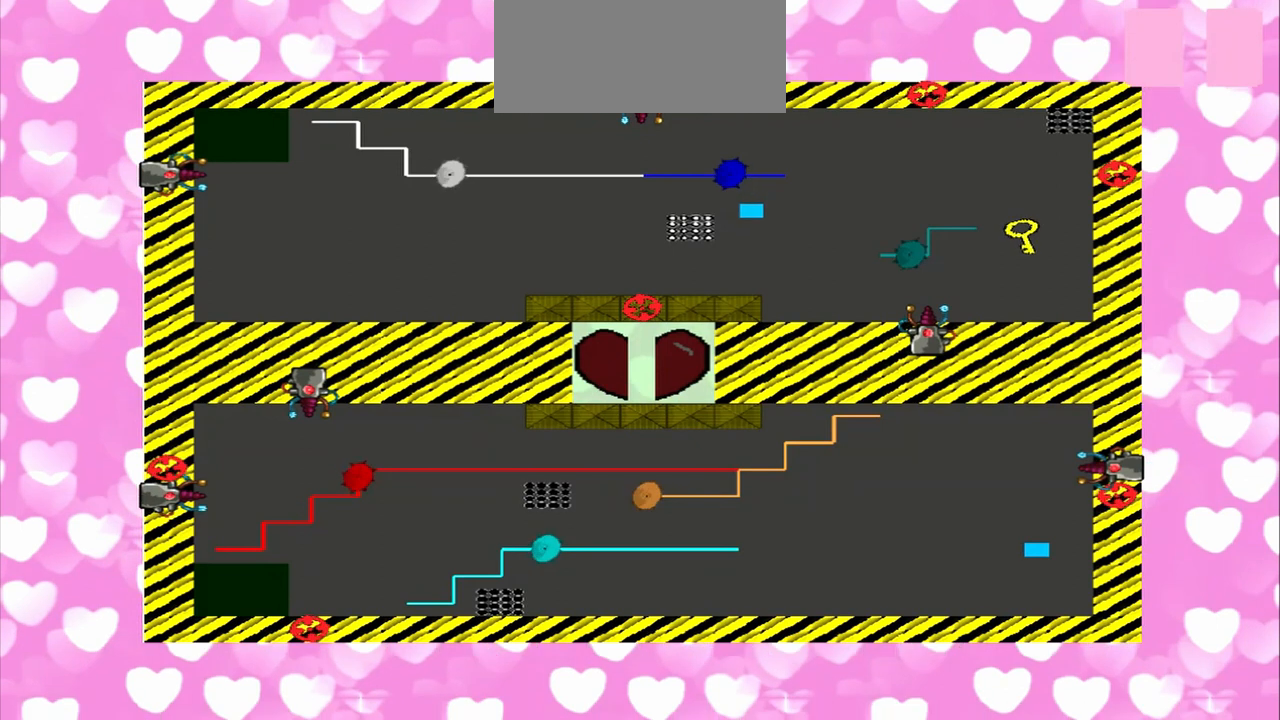
{"dt_ms": 1000, "buttons": [], "left_stick": "up-left", "right_stick": "left", "events": [[83, "left_stick", "up-left"], [83, "right_stick", "left"], [208, "left_stick", "down-right"], [208, "right_stick", "right"], [375, "left_stick", "up-left"], [375, "right_stick", "left"], [542, "left_stick", "up-right"], [542, "right_stick", "right"], [625, "left_stick", "down-right"], [708, "left_stick", "up-left"], [708, "right_stick", "left"]]}
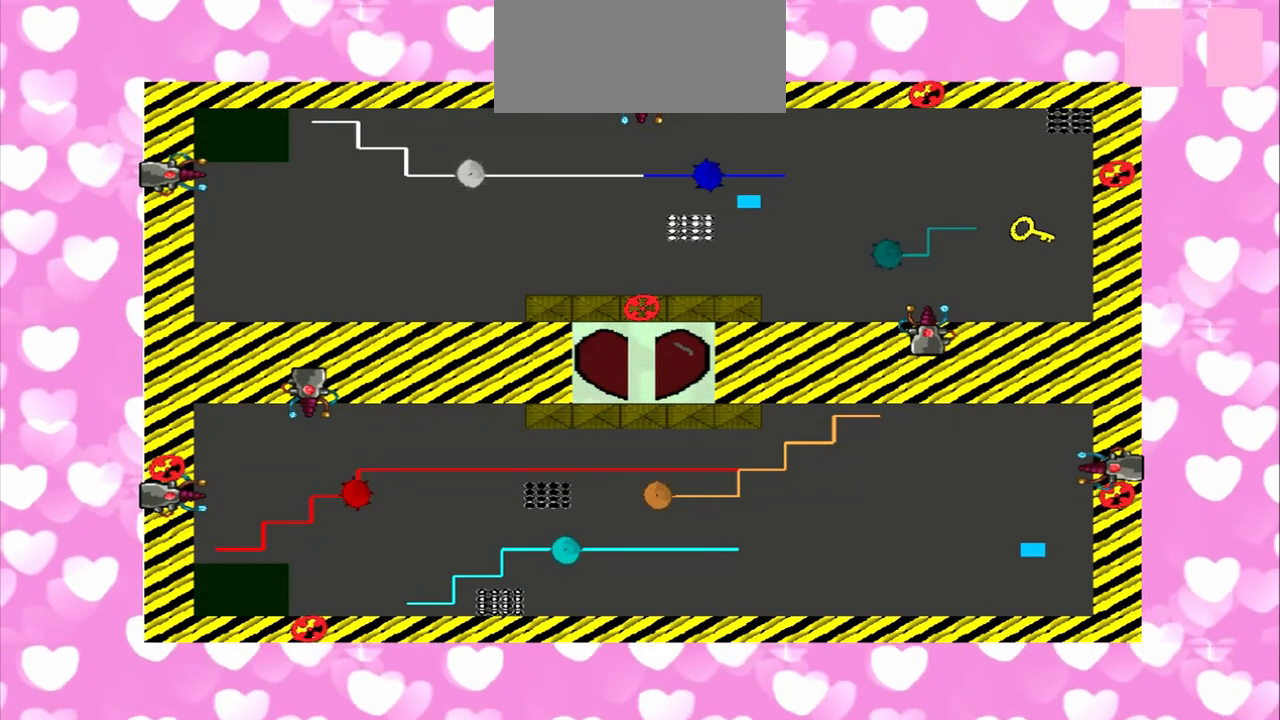
{"dt_ms": 500, "buttons": [], "left_stick": "right", "right_stick": "right", "events": [[417, "left_stick", "right"], [417, "right_stick", "right"]]}
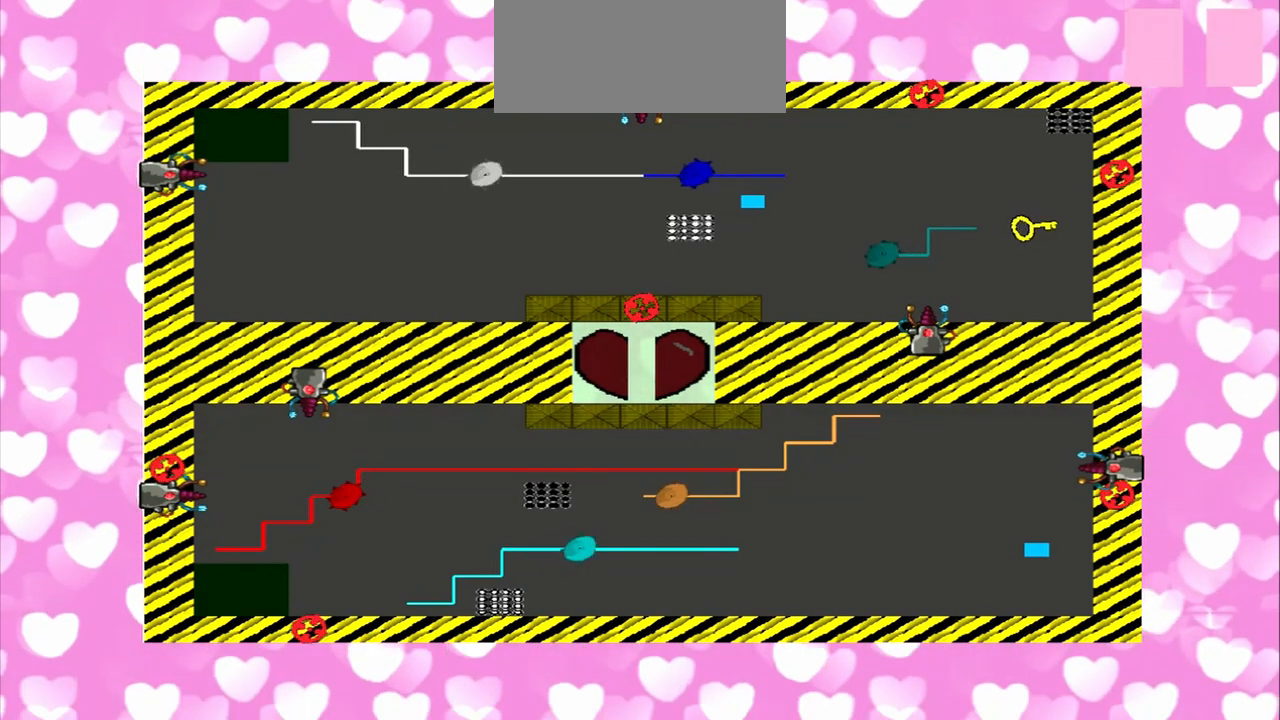
{"dt_ms": 500, "buttons": [], "left_stick": "right", "right_stick": "right", "events": [[83, "left_stick", "left"], [208, "left_stick", "right"]]}
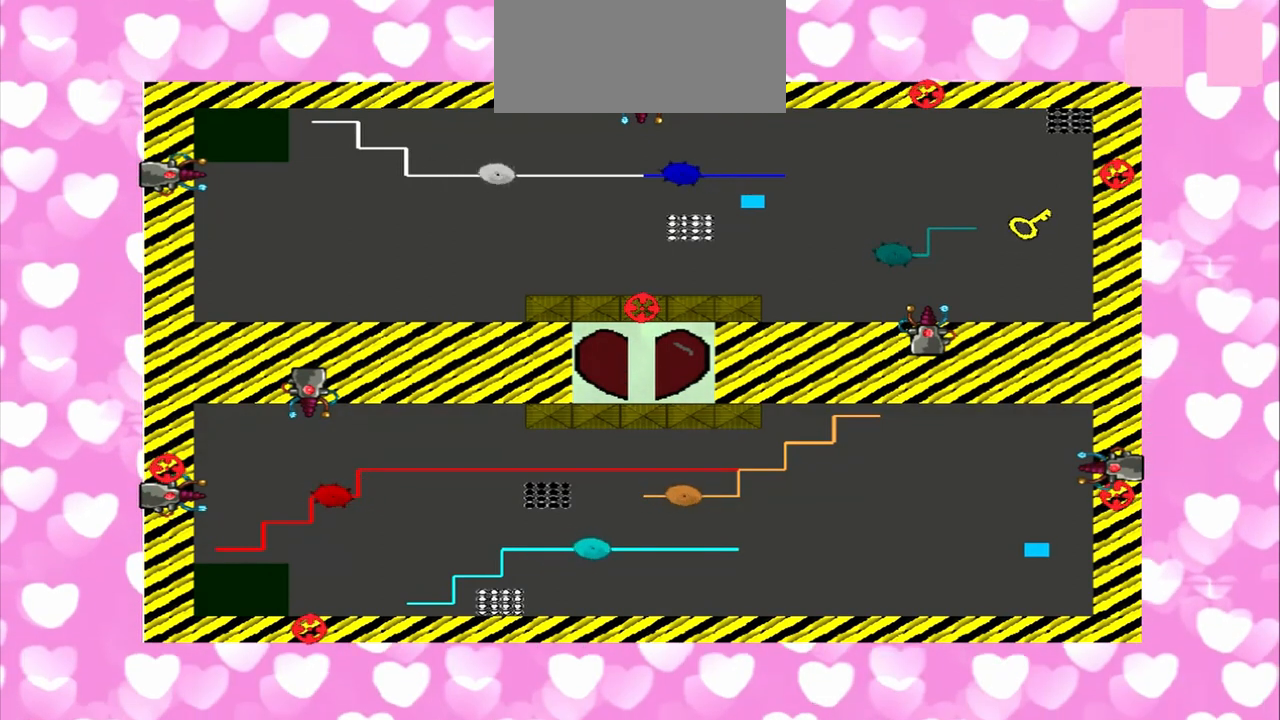
{"dt_ms": 500, "buttons": [], "left_stick": "left", "right_stick": "left", "events": [[167, "left_stick", "left"], [167, "right_stick", "left"], [292, "left_stick", "right"], [292, "right_stick", "right"], [500, "left_stick", "left"], [500, "right_stick", "left"]]}
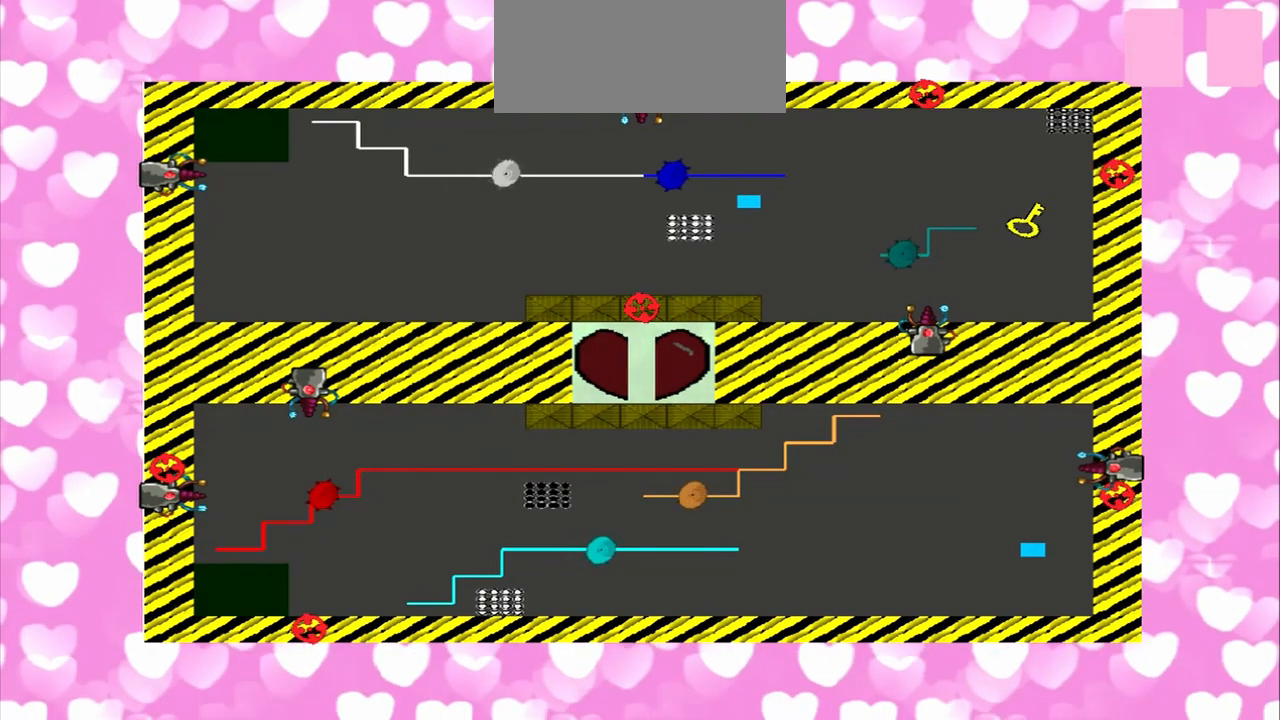
{"dt_ms": 500, "buttons": [], "left_stick": "left", "right_stick": "left", "events": [[42, "left_stick", "right"], [42, "right_stick", "right"], [83, "left_stick", "left"], [83, "right_stick", "left"], [167, "left_stick", "right"], [167, "right_stick", "right"], [292, "left_stick", "left"], [292, "right_stick", "left"]]}
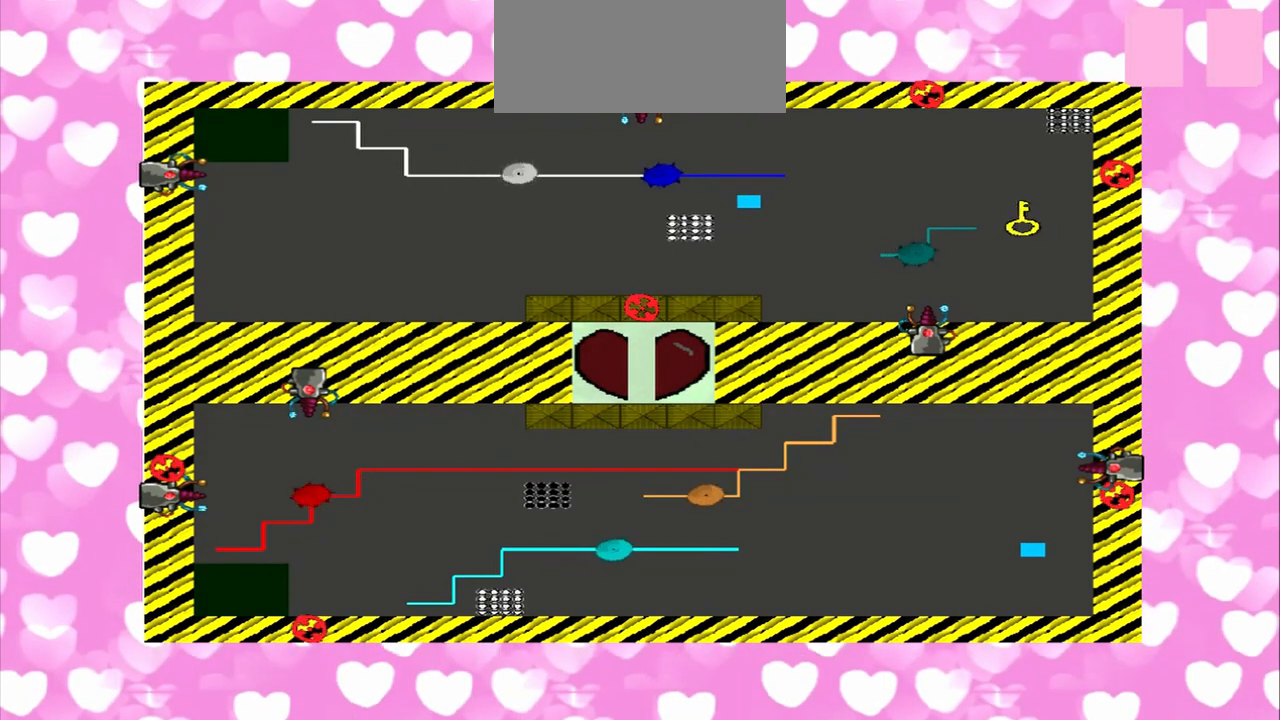
{"dt_ms": 500, "buttons": [], "left_stick": "left", "right_stick": "left", "events": []}
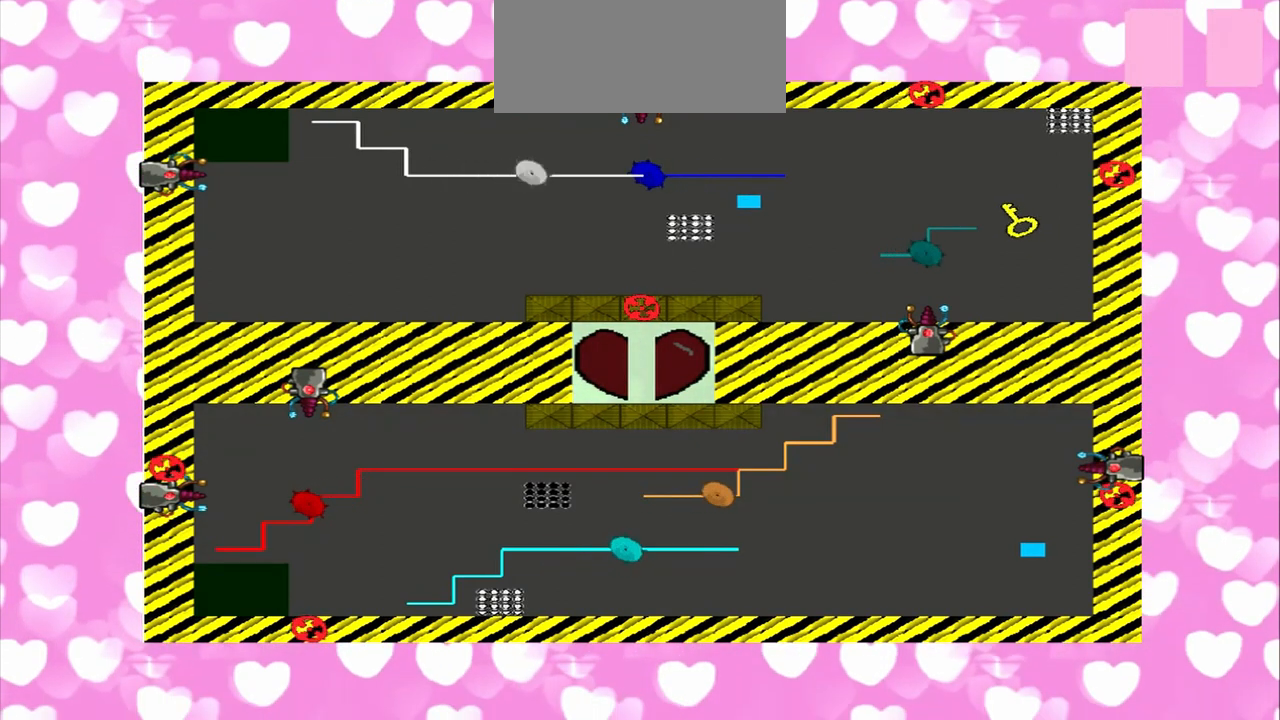
{"dt_ms": 500, "buttons": [], "left_stick": "right", "right_stick": "right", "events": [[42, "left_stick", "right"], [42, "right_stick", "right"], [208, "left_stick", "left"], [208, "right_stick", "left"], [292, "left_stick", "right"], [292, "right_stick", "right"]]}
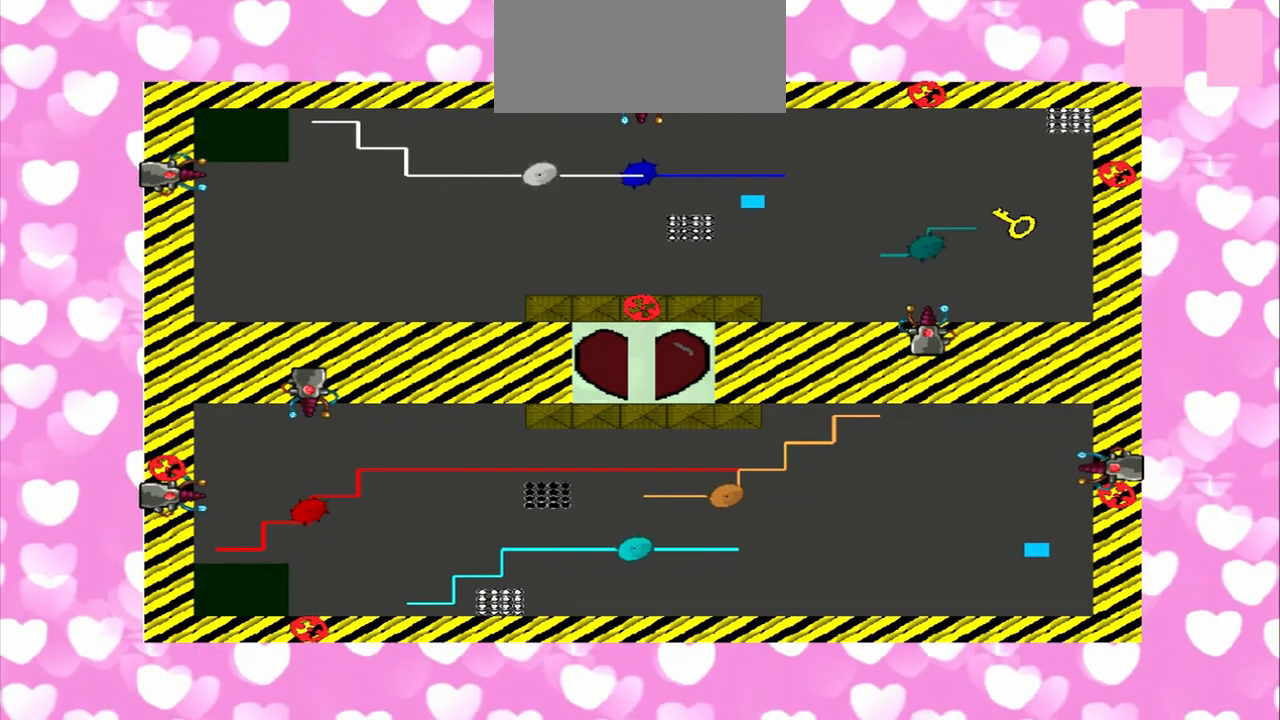
{"dt_ms": 500, "buttons": [], "left_stick": "left", "right_stick": "left", "events": [[208, "left_stick", "left"], [208, "right_stick", "left"]]}